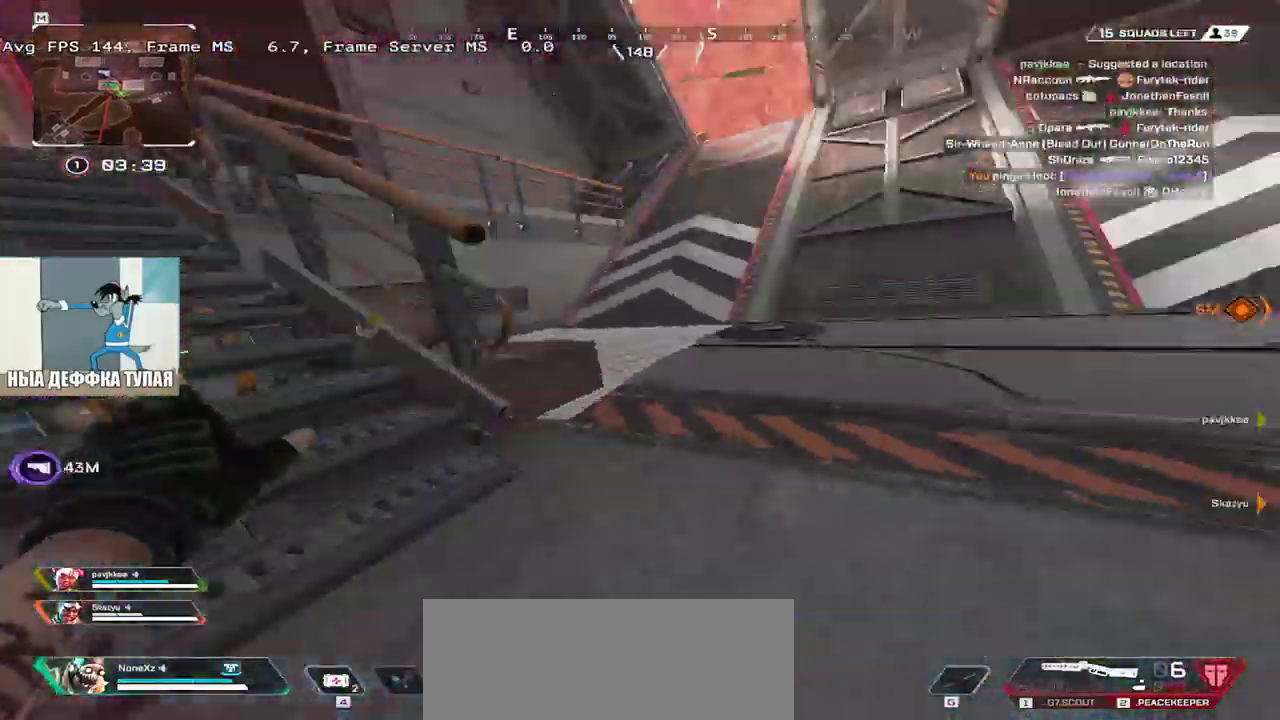
Gameplay with keyboard and mouse; each line is a JSON object with the keys and mouse buttons held at the frame after it. "events" lists presses ("down") and releases ("up") of "1", "2", "3", "4", "5", "a", "alt", "b", "c", "ctrl", "d", "e", "f", "g", "q", "r", "s", "shift", "space", "t", "tab", "v", "w", "x", "z", "mouse_left", "mouse_wheel", "mouse_right", "mouse_mb4" and "mouse_mb5" between this image and that frame as [ms after this image, input, new state], when the widget could be followed in between. "mouse_left", "mouse_wheel", "mouse_right", "mouse_mb4", "mouse_mb5" = the "left", "wheel", "right", "mb4", "mb5" buttons of the "mouse" list. No other keys are recorded. "wheel" means that the mouse wheel is clicked or scrolled. Mouse movement is not recorded.
{"keys": ["s"], "mouse": [], "events": [[67, "s", "down"], [83, "q", "up"]]}
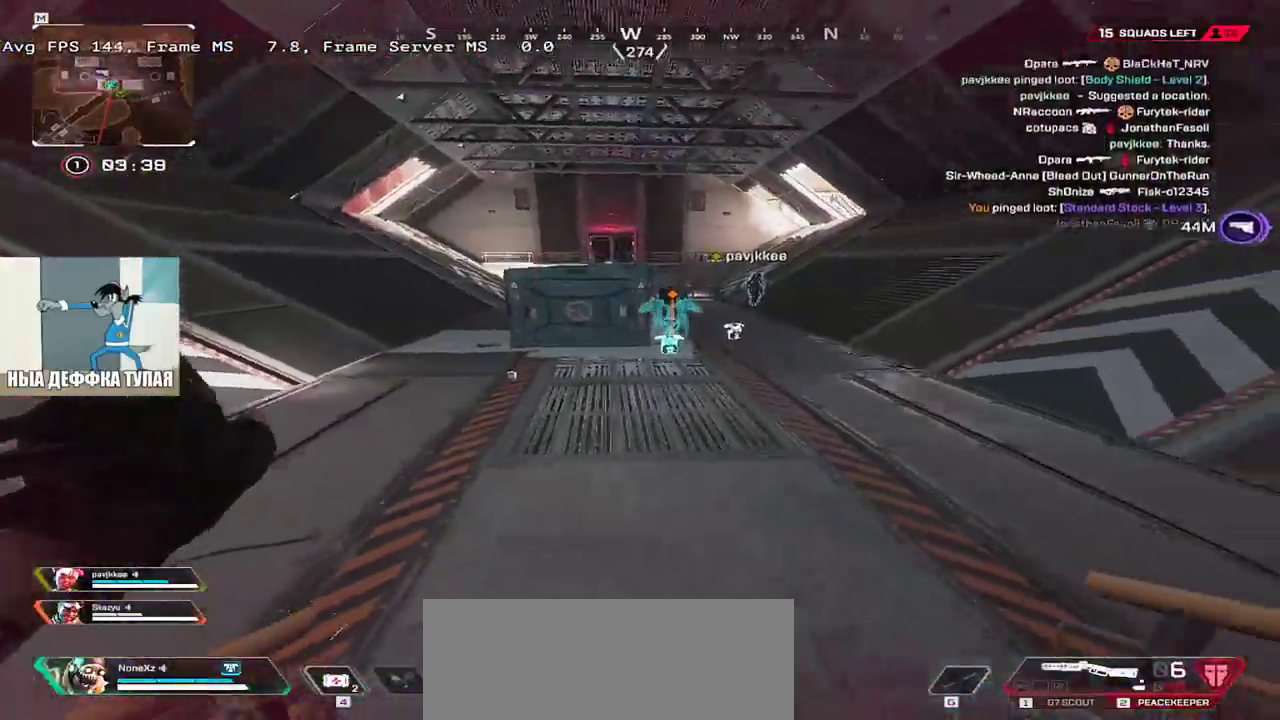
{"keys": ["w"], "mouse": [], "events": [[267, "q", "down"], [300, "s", "up"], [350, "shift", "down"], [400, "w", "down"], [467, "q", "up"], [500, "shift", "up"]]}
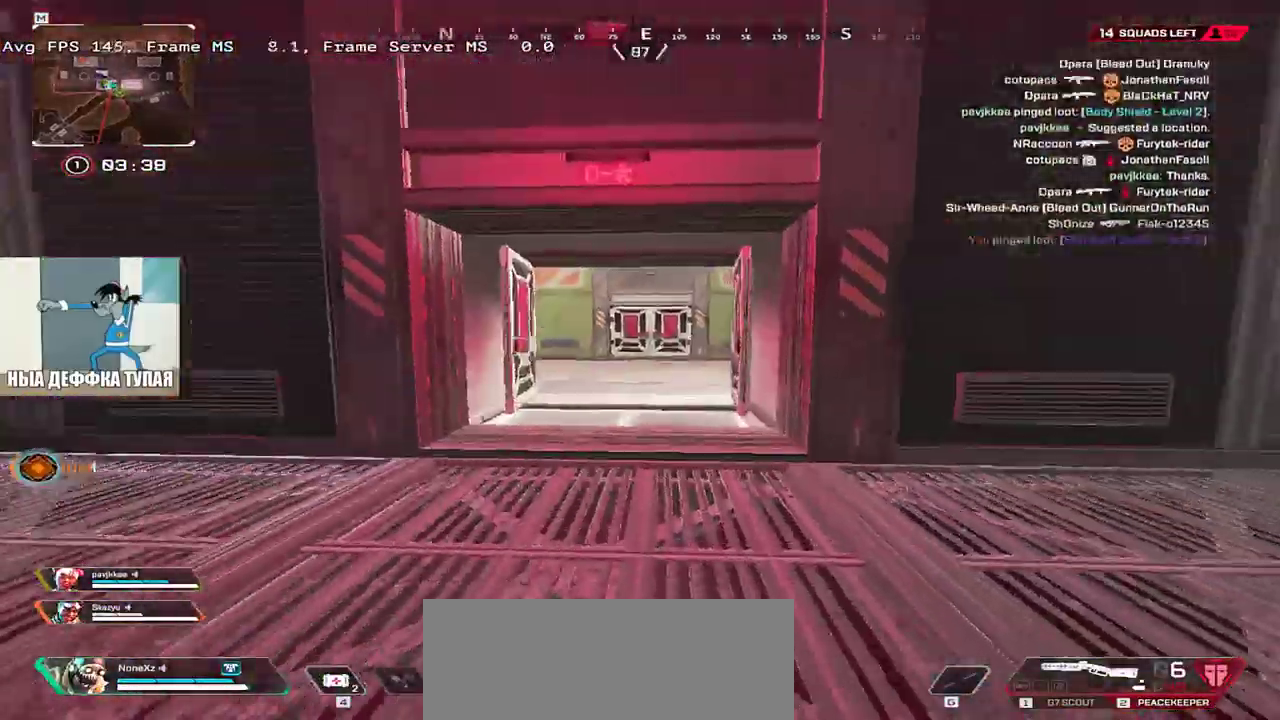
{"keys": ["w"], "mouse": [], "events": []}
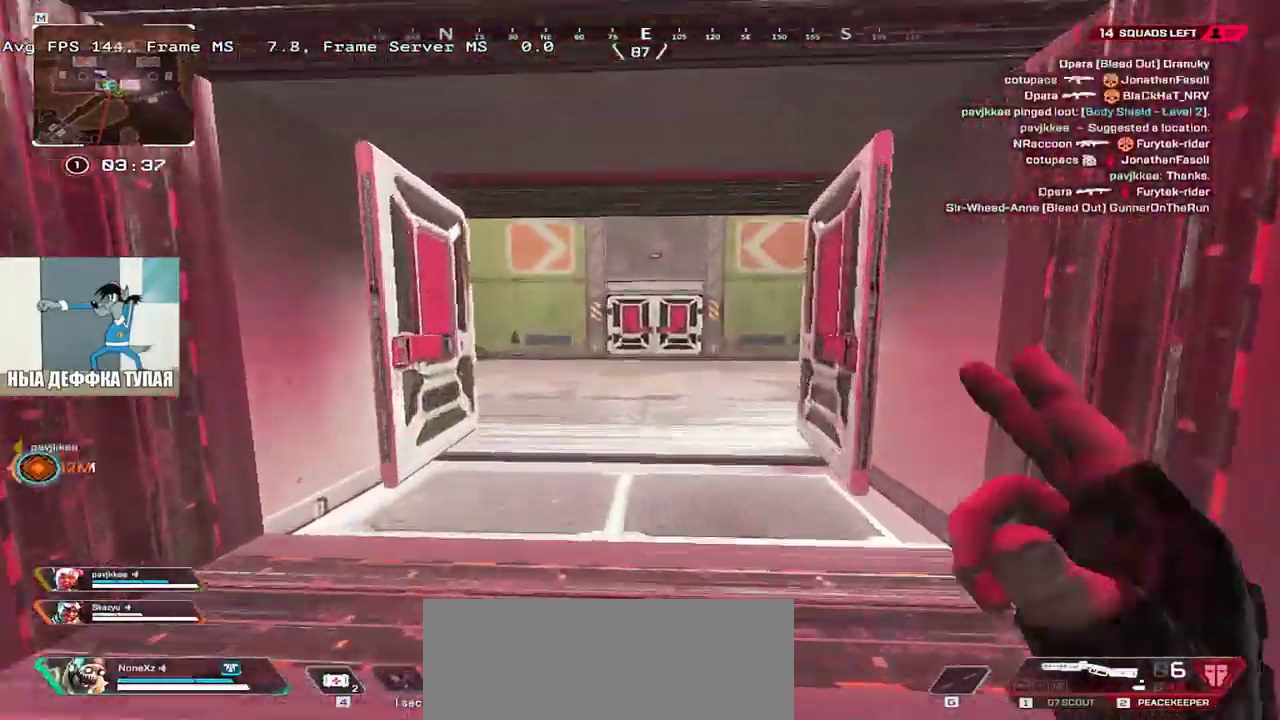
{"keys": ["w"], "mouse": [], "events": []}
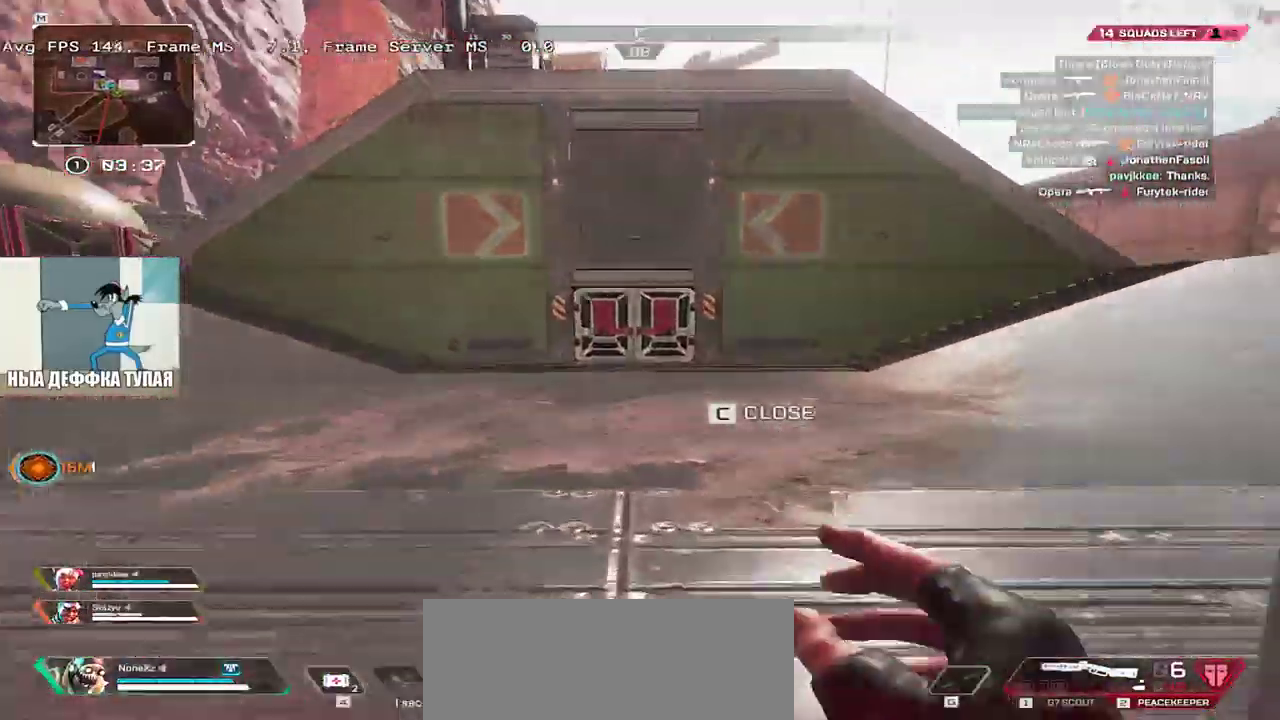
{"keys": ["w"], "mouse": [], "events": []}
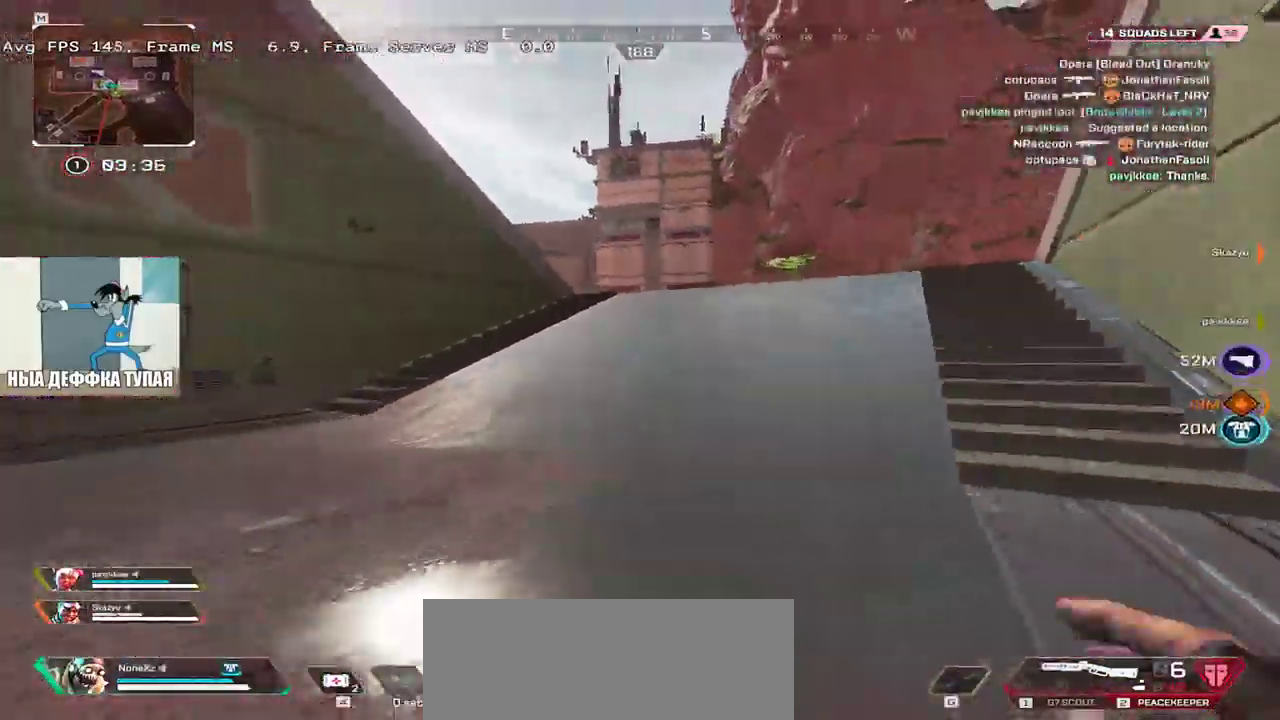
{"keys": ["w"], "mouse": [], "events": []}
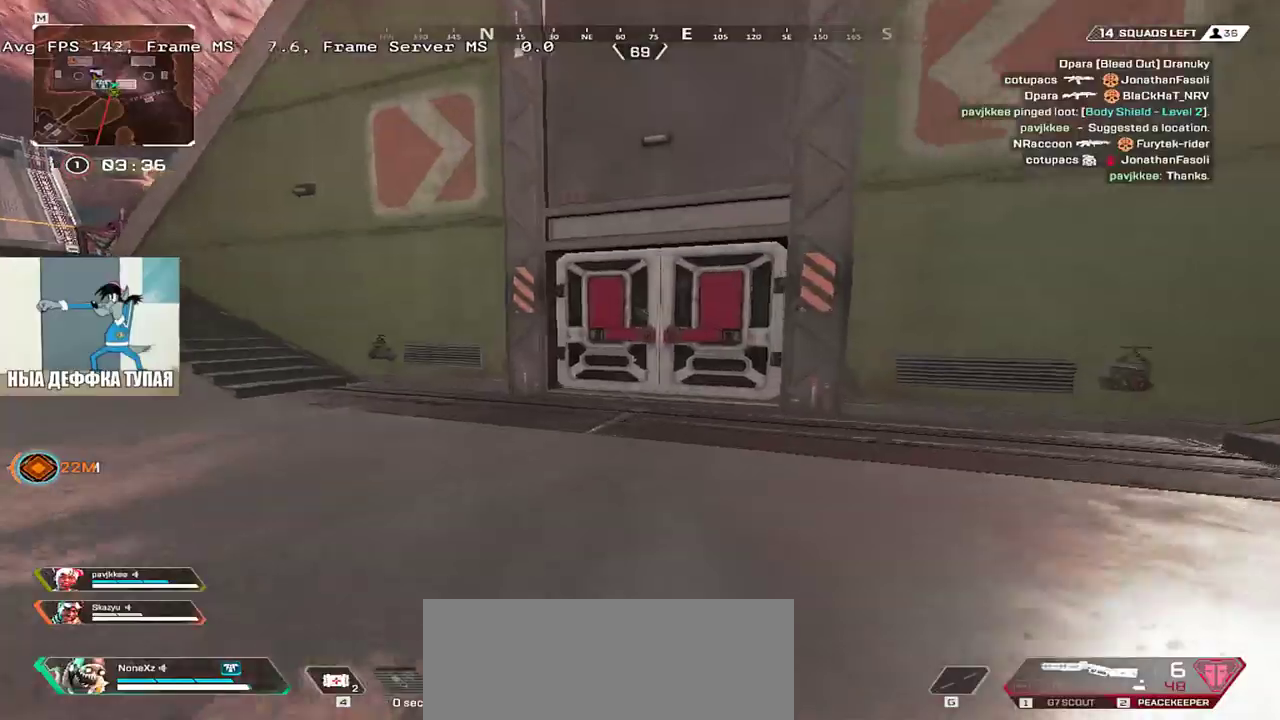
{"keys": ["ctrl", "w"], "mouse": [], "events": [[100, "ctrl", "down"], [367, "c", "down"], [467, "c", "up"]]}
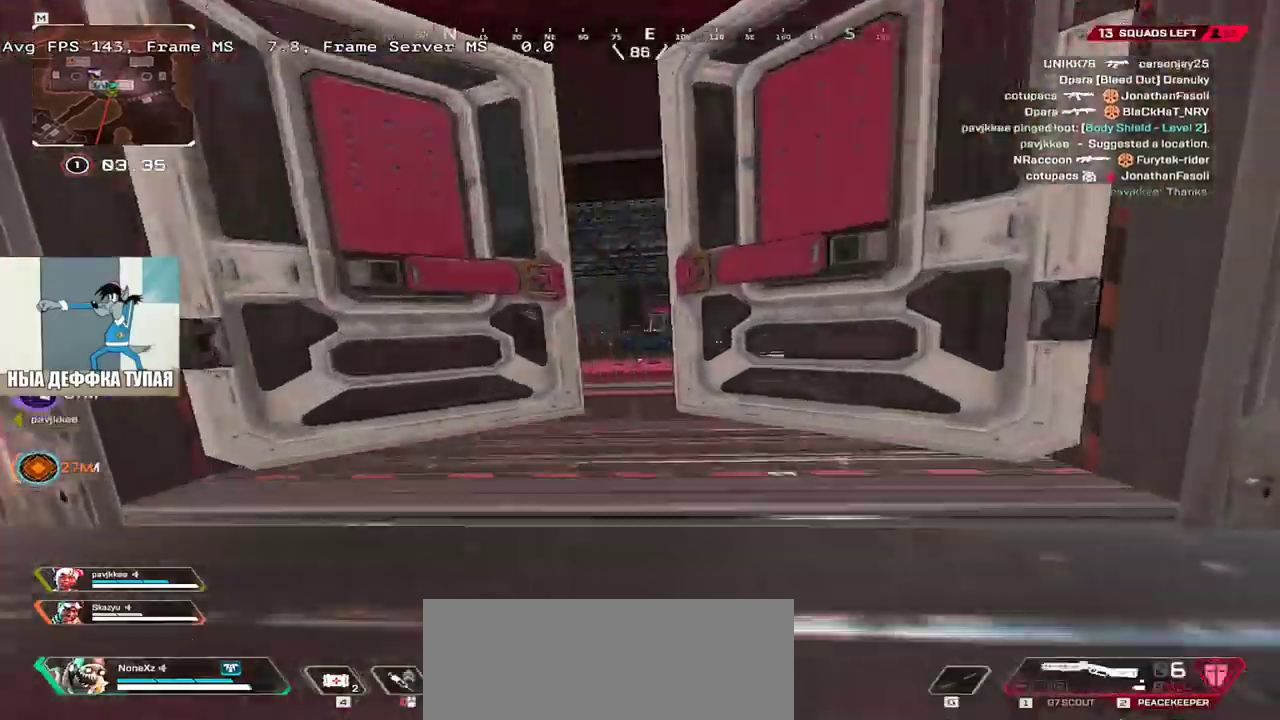
{"keys": ["w"], "mouse": ["right"], "events": [[217, "ctrl", "up"], [267, "mouse_right", "down"]]}
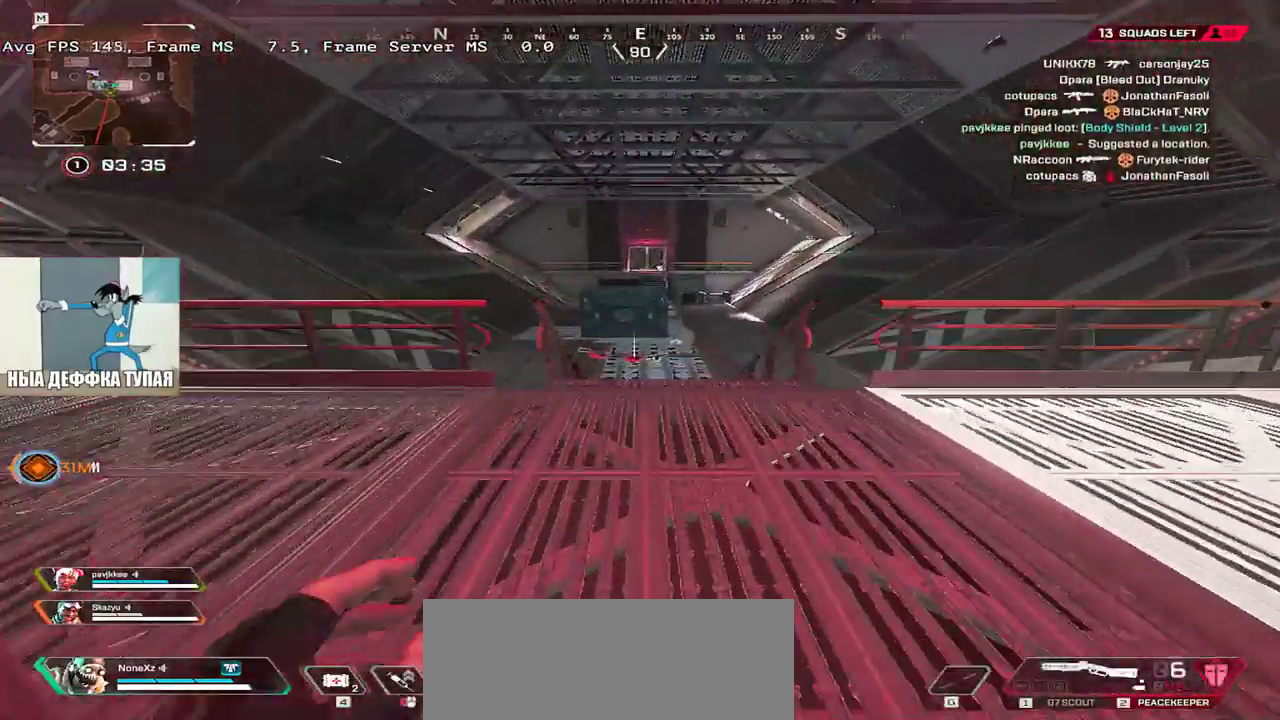
{"keys": ["w"], "mouse": [], "events": [[17, "mouse_right", "up"], [183, "shift", "down"], [233, "shift", "up"]]}
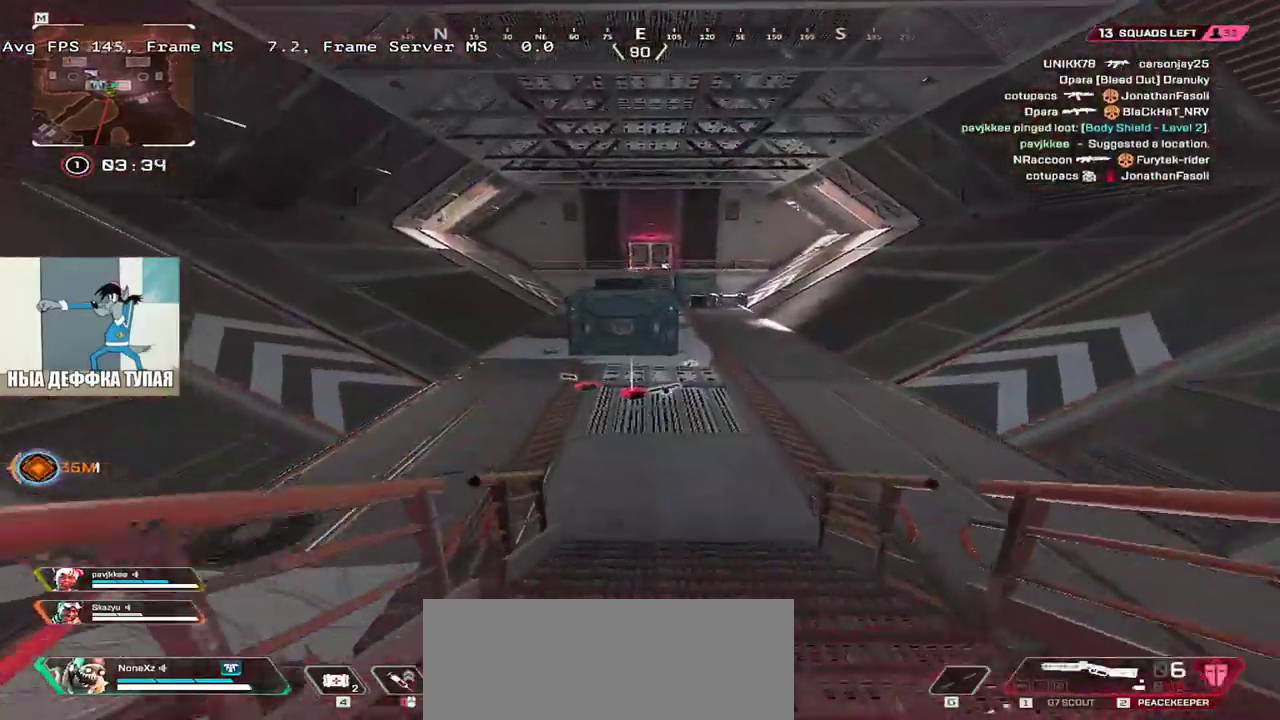
{"keys": ["w"], "mouse": [], "events": []}
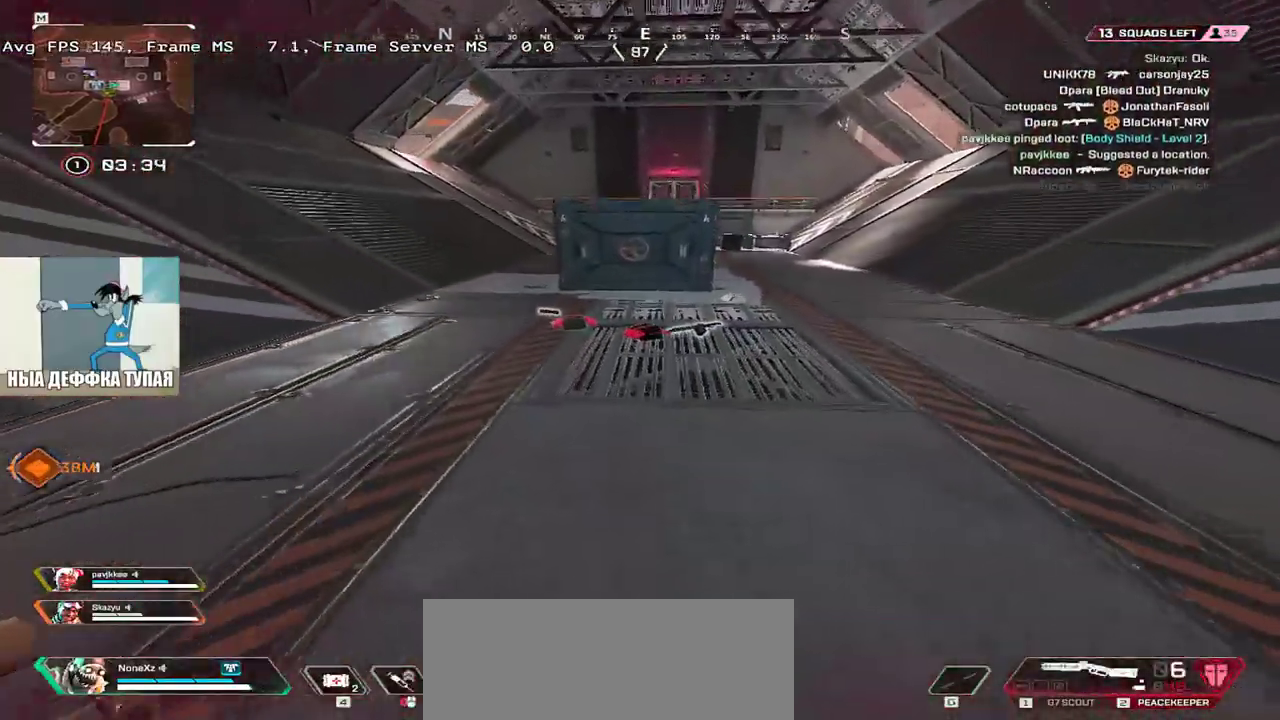
{"keys": ["q", "w"], "mouse": [], "events": [[367, "q", "down"], [383, "c", "down"], [433, "c", "up"]]}
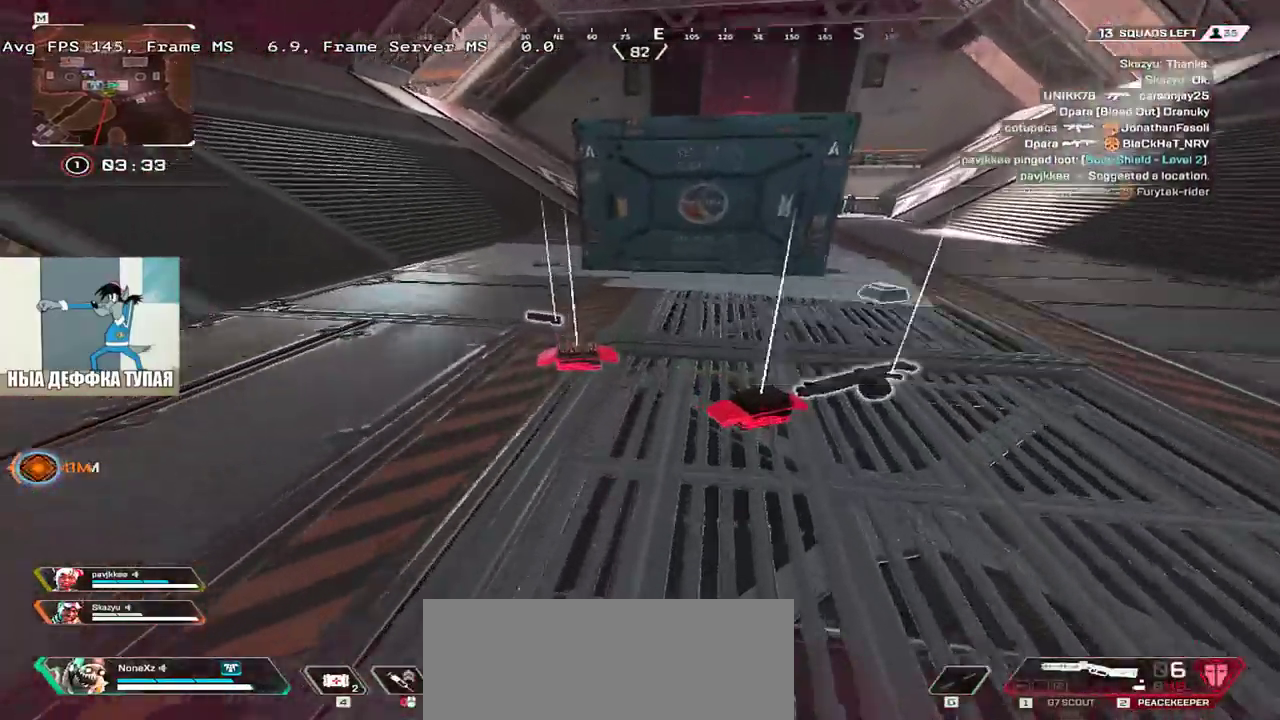
{"keys": ["e"], "mouse": [], "events": [[50, "c", "down"], [133, "c", "up"], [150, "shift", "down"], [283, "shift", "up"], [450, "q", "up"], [450, "w", "up"], [483, "e", "down"]]}
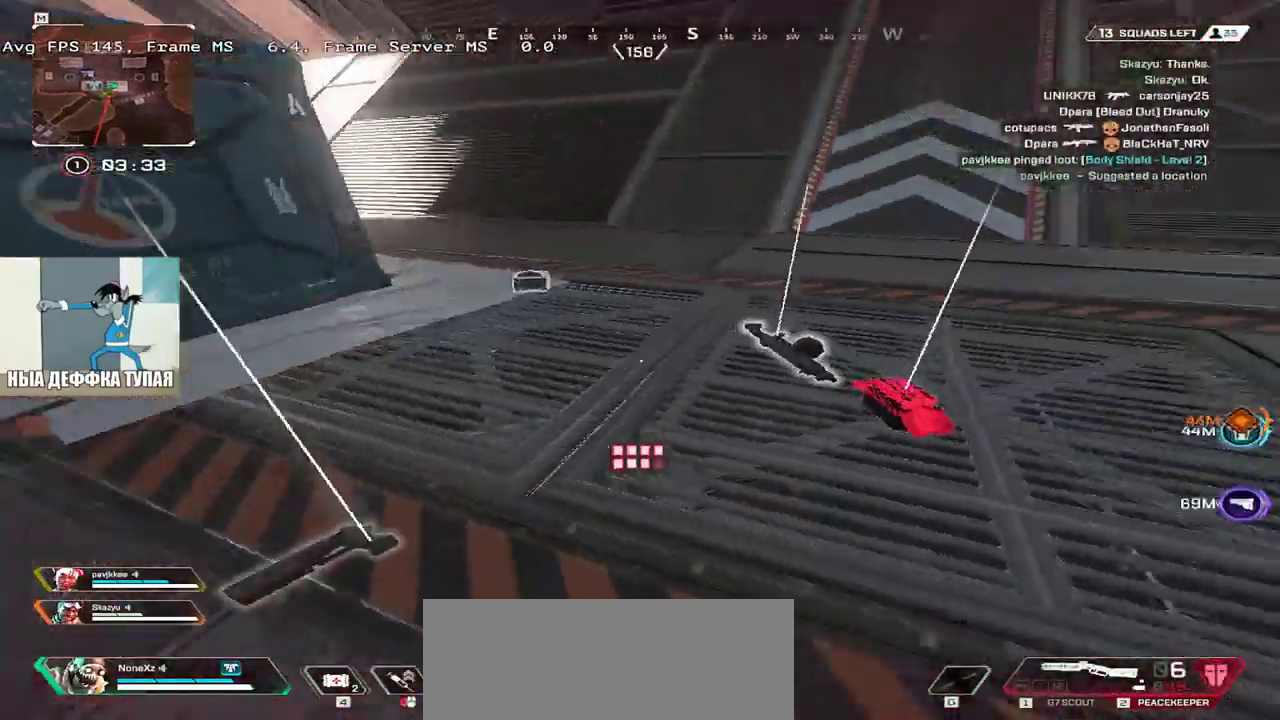
{"keys": ["w"], "mouse": [], "events": [[217, "w", "down"], [233, "c", "down"], [233, "e", "up"], [283, "shift", "down"], [317, "c", "up"], [317, "q", "down"], [383, "q", "up"], [383, "shift", "up"]]}
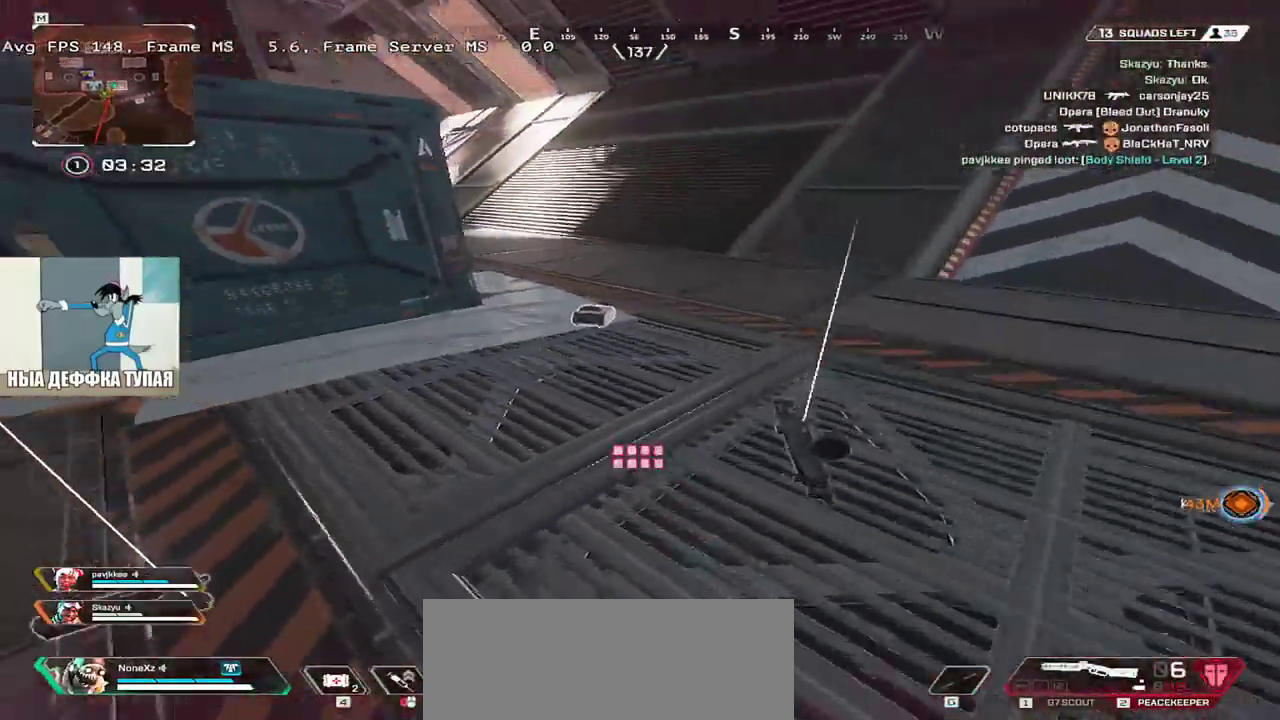
{"keys": ["e", "w"], "mouse": [], "events": [[433, "e", "down"]]}
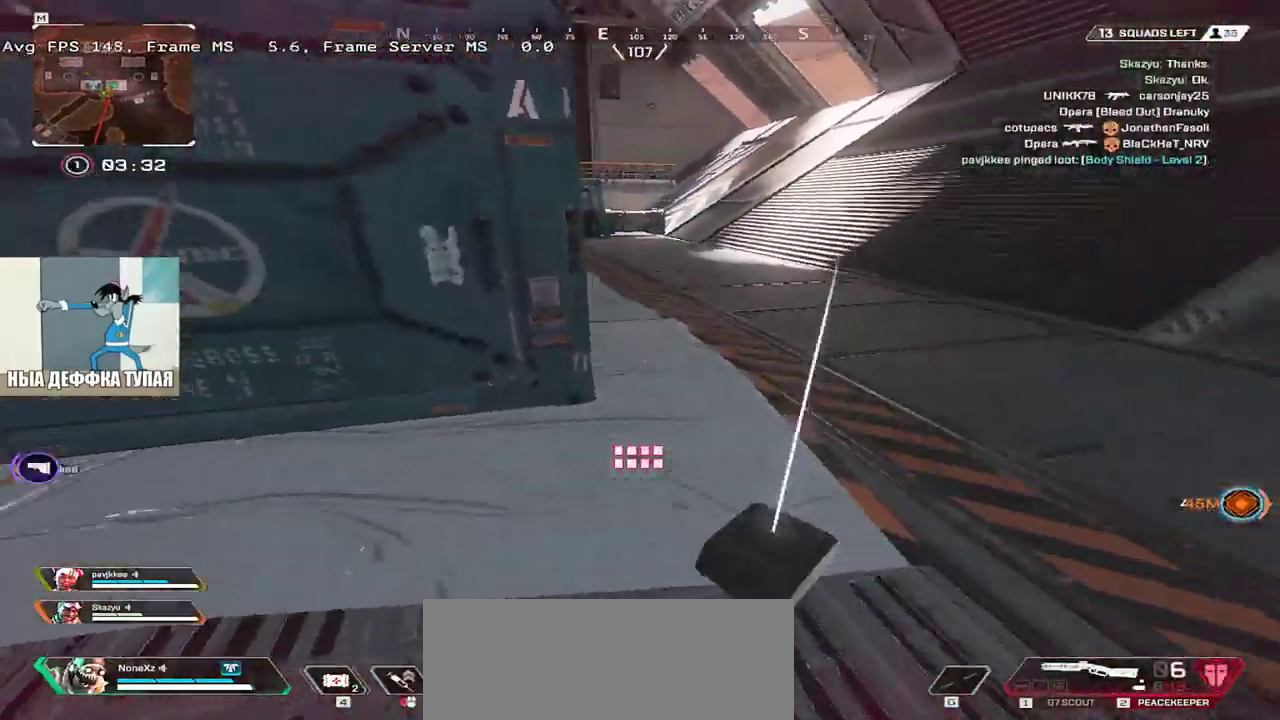
{"keys": ["e", "shift", "w"], "mouse": [], "events": [[67, "c", "down"], [200, "c", "up"], [200, "w", "up"], [400, "c", "down"], [433, "shift", "down"], [467, "c", "up"], [467, "w", "down"]]}
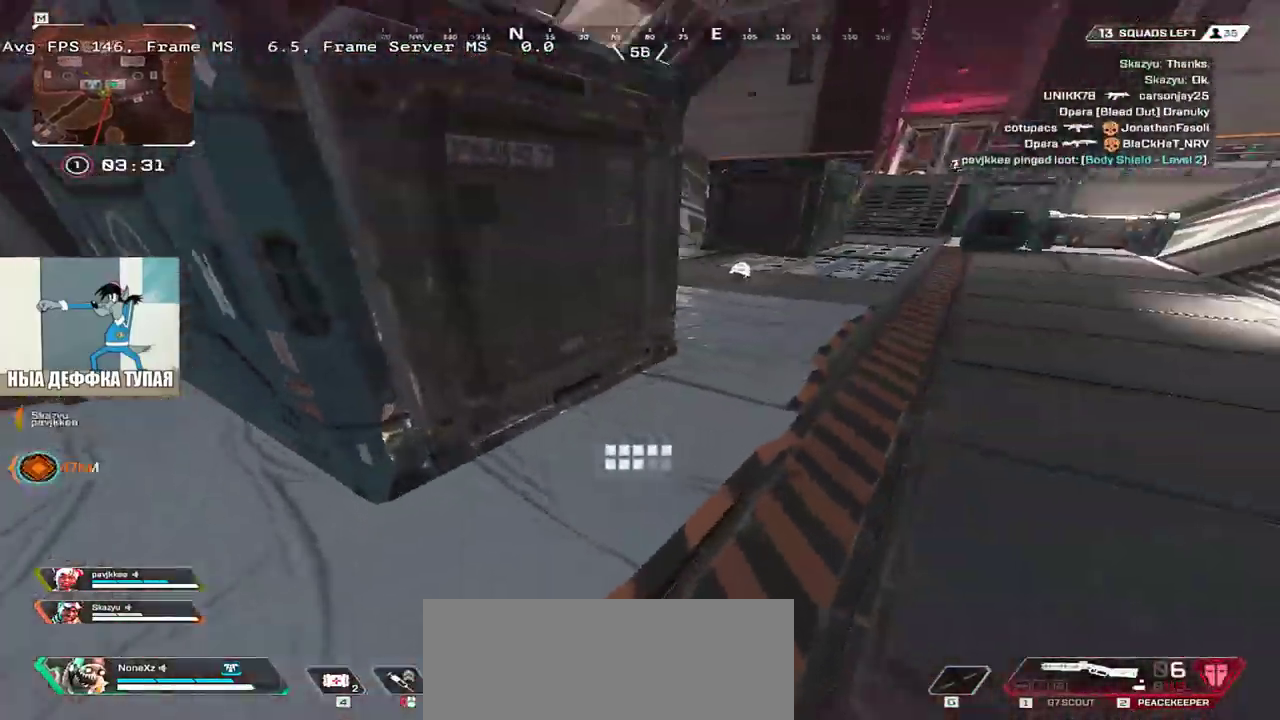
{"keys": ["e", "w"], "mouse": [], "events": [[33, "shift", "up"]]}
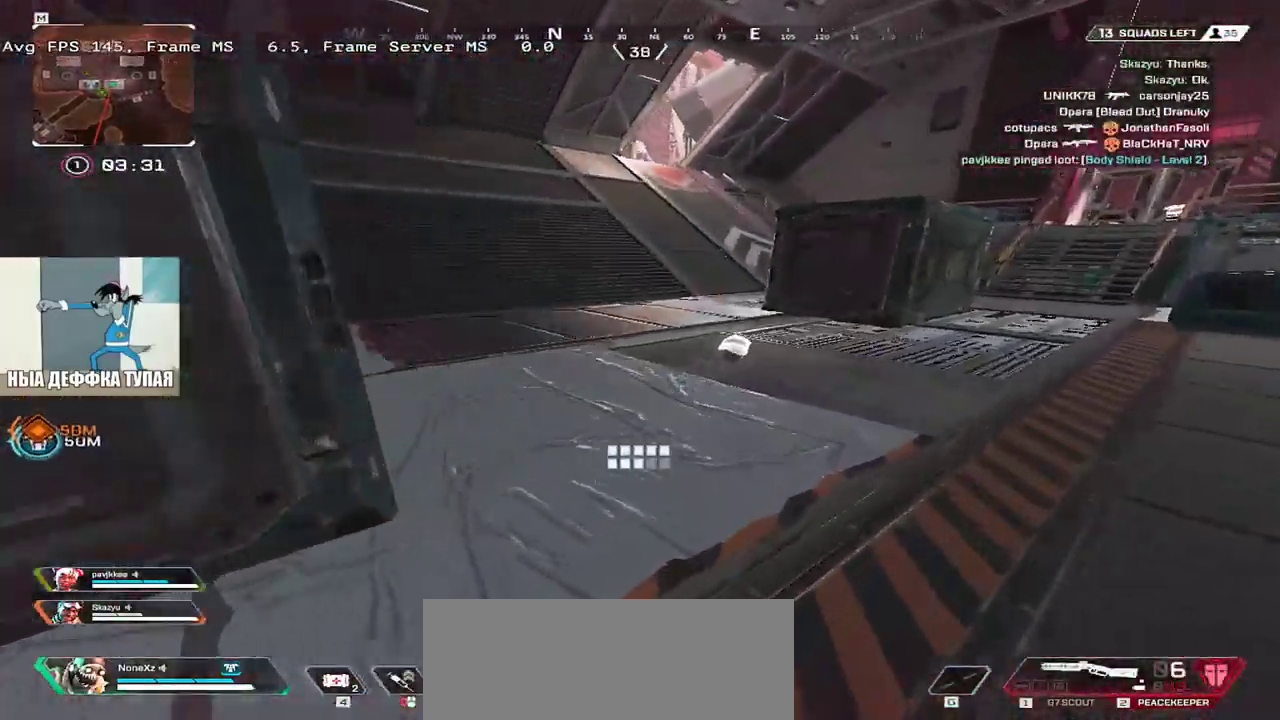
{"keys": ["e", "w"], "mouse": [], "events": [[250, "c", "down"], [333, "c", "up"]]}
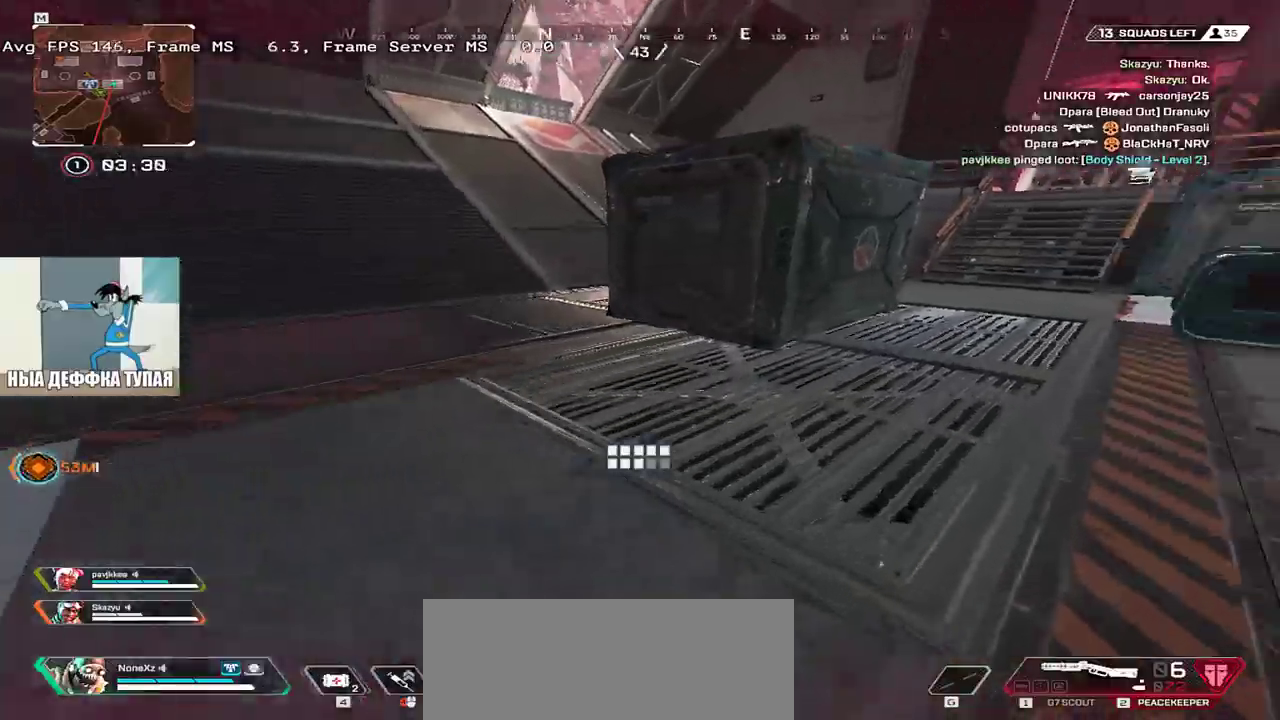
{"keys": ["ctrl", "w"], "mouse": ["right"], "events": [[67, "e", "up"], [100, "ctrl", "down"], [450, "mouse_right", "down"]]}
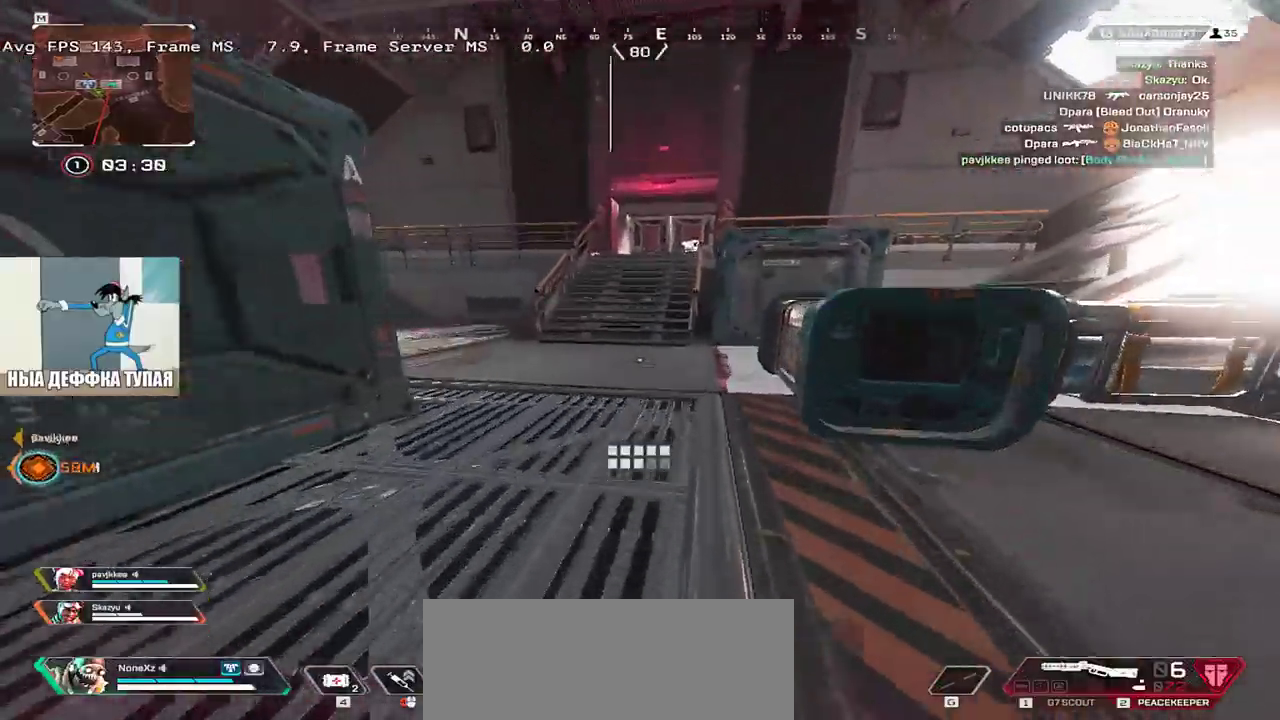
{"keys": ["w"], "mouse": [], "events": [[33, "ctrl", "up"], [50, "mouse_right", "up"], [300, "shift", "down"], [433, "shift", "up"]]}
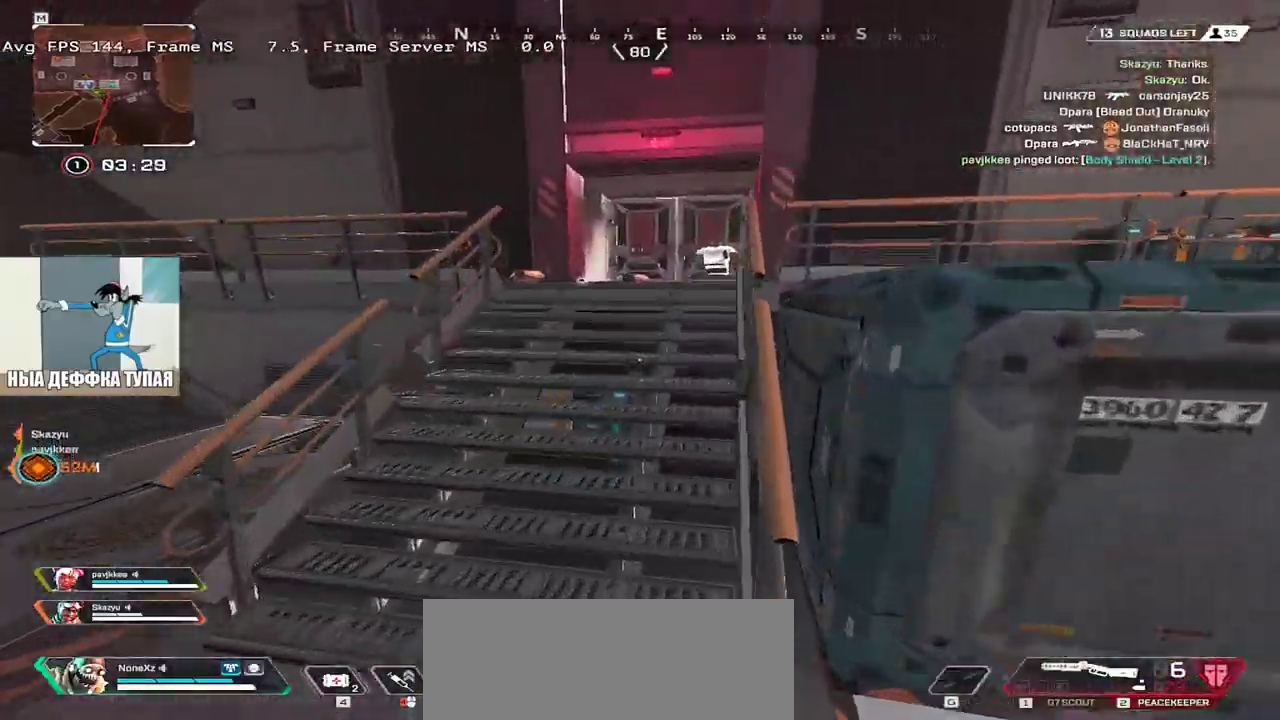
{"keys": ["w"], "mouse": [], "events": [[33, "q", "down"], [183, "q", "up"]]}
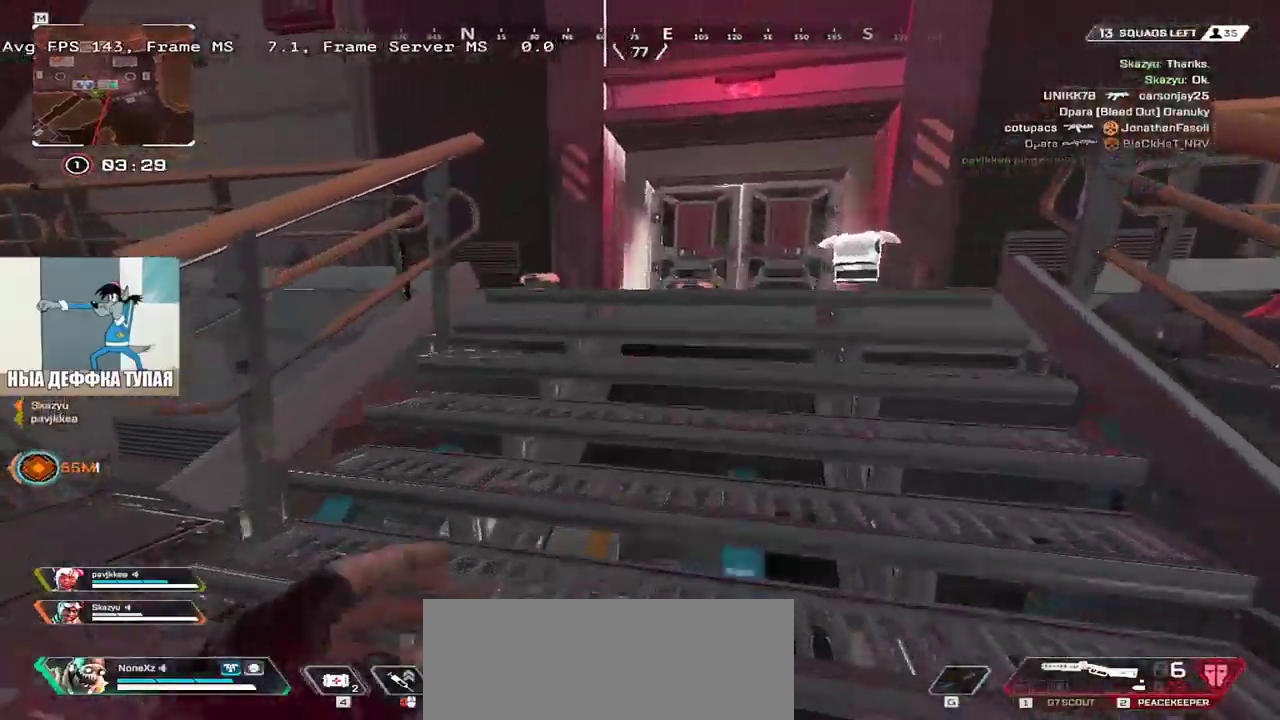
{"keys": ["w"], "mouse": [], "events": [[133, "e", "down"], [433, "e", "up"]]}
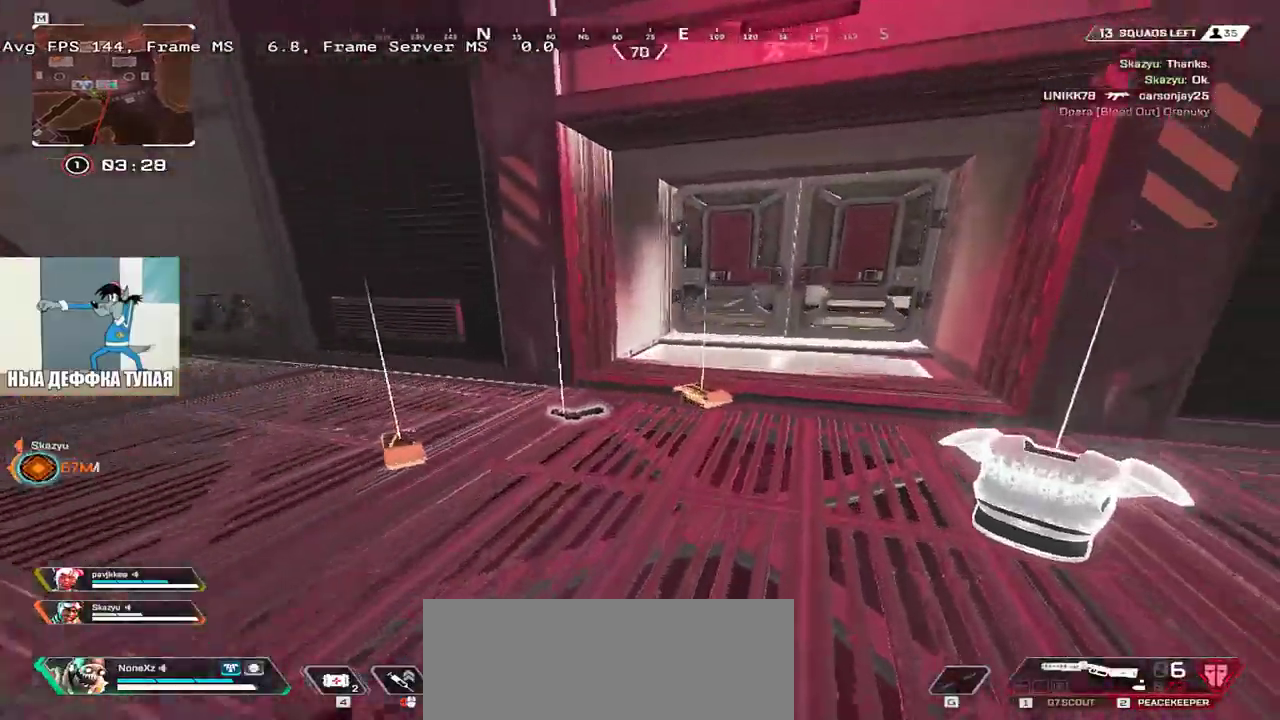
{"keys": ["q", "shift", "w"], "mouse": [], "events": [[183, "e", "down"], [250, "c", "down"], [317, "e", "up"], [333, "q", "down"], [350, "c", "up"], [350, "shift", "down"]]}
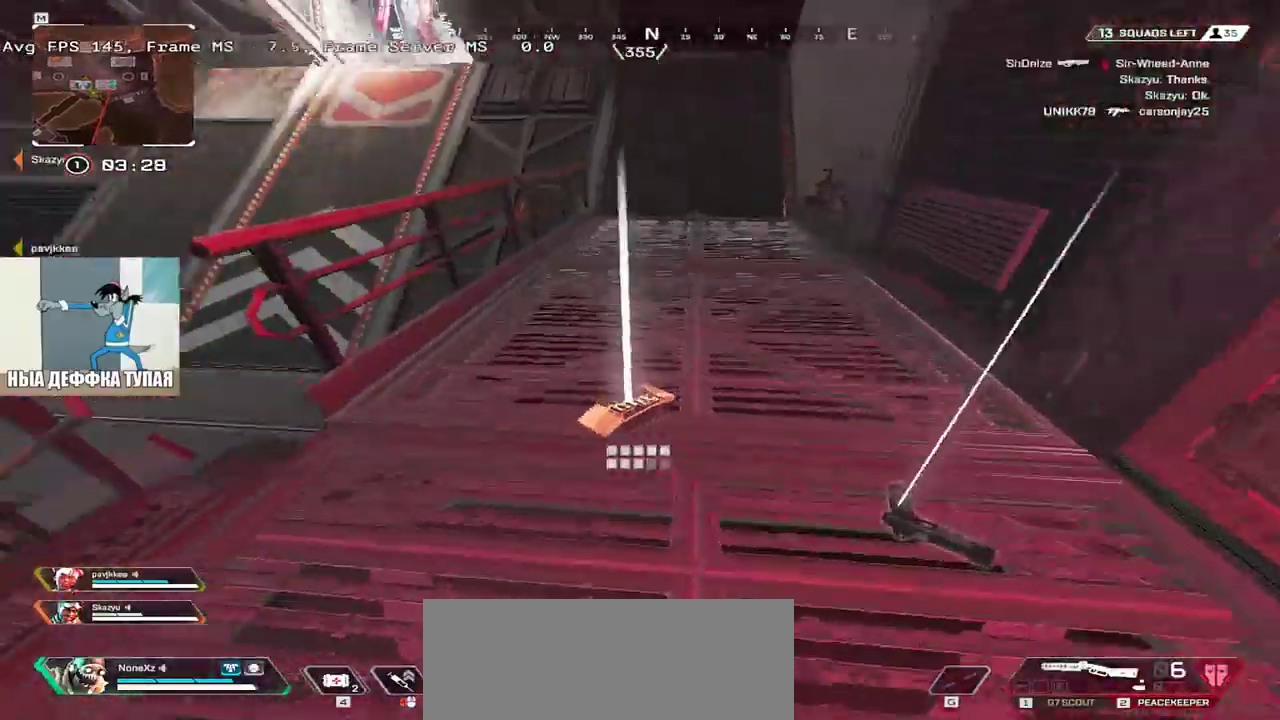
{"keys": ["e", "w"], "mouse": [], "events": [[33, "c", "down"], [33, "shift", "up"], [50, "q", "up"], [83, "e", "down"], [133, "c", "up"], [150, "tab", "down"], [250, "tab", "up"], [350, "tab", "down"], [433, "tab", "up"]]}
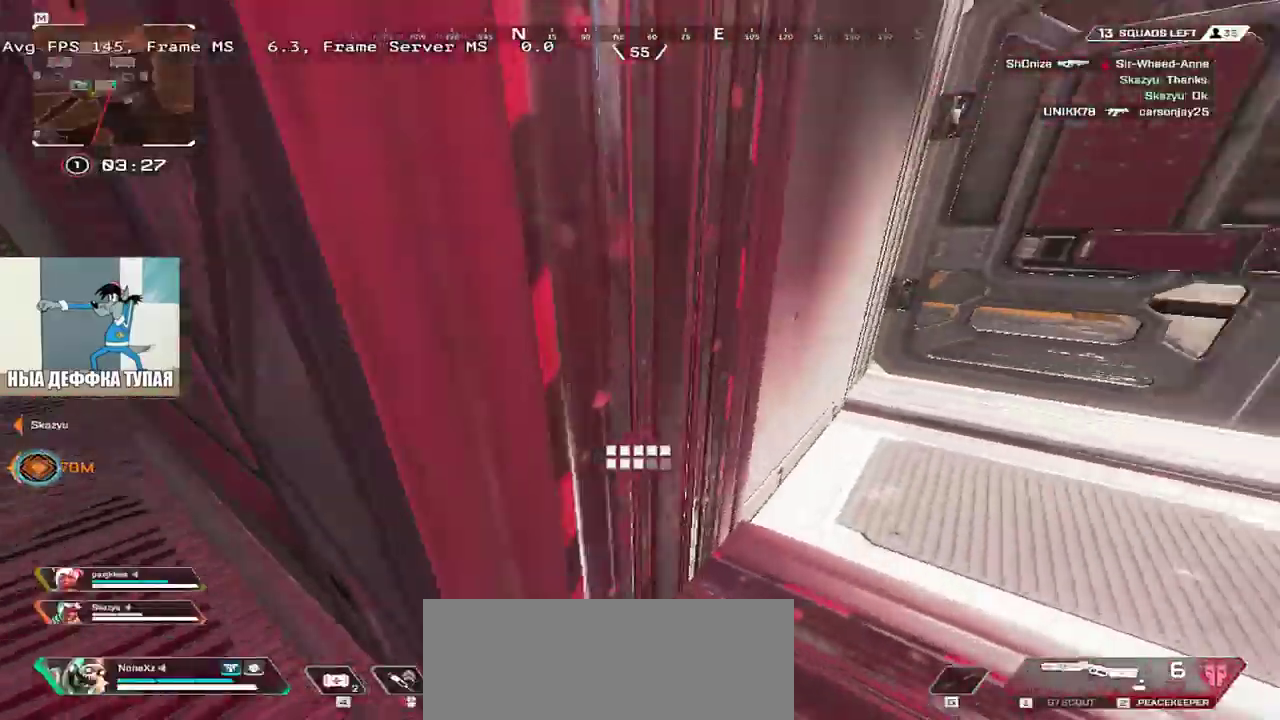
{"keys": ["w"], "mouse": [], "events": [[67, "e", "up"], [133, "c", "down"], [217, "c", "up"], [483, "tab", "down"], [500, "tab", "up"]]}
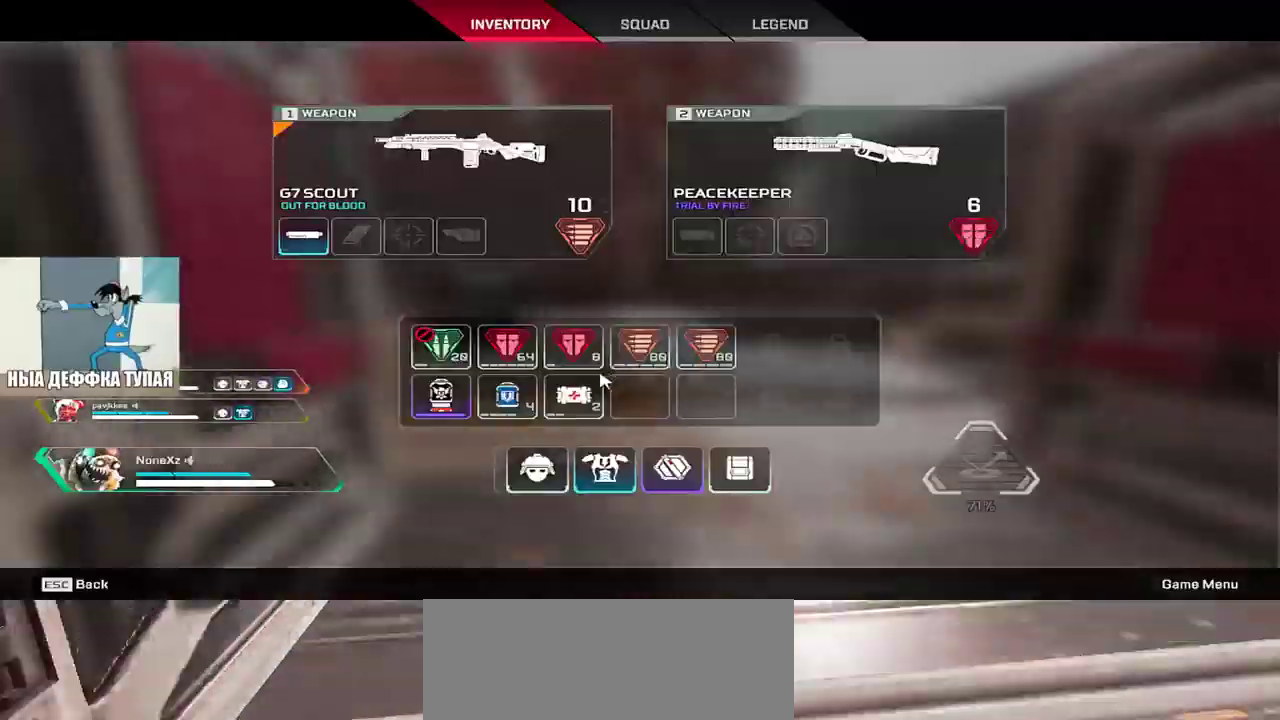
{"keys": ["tab", "w"], "mouse": [], "events": [[250, "mouse_right", "down"], [350, "mouse_right", "up"], [433, "tab", "down"]]}
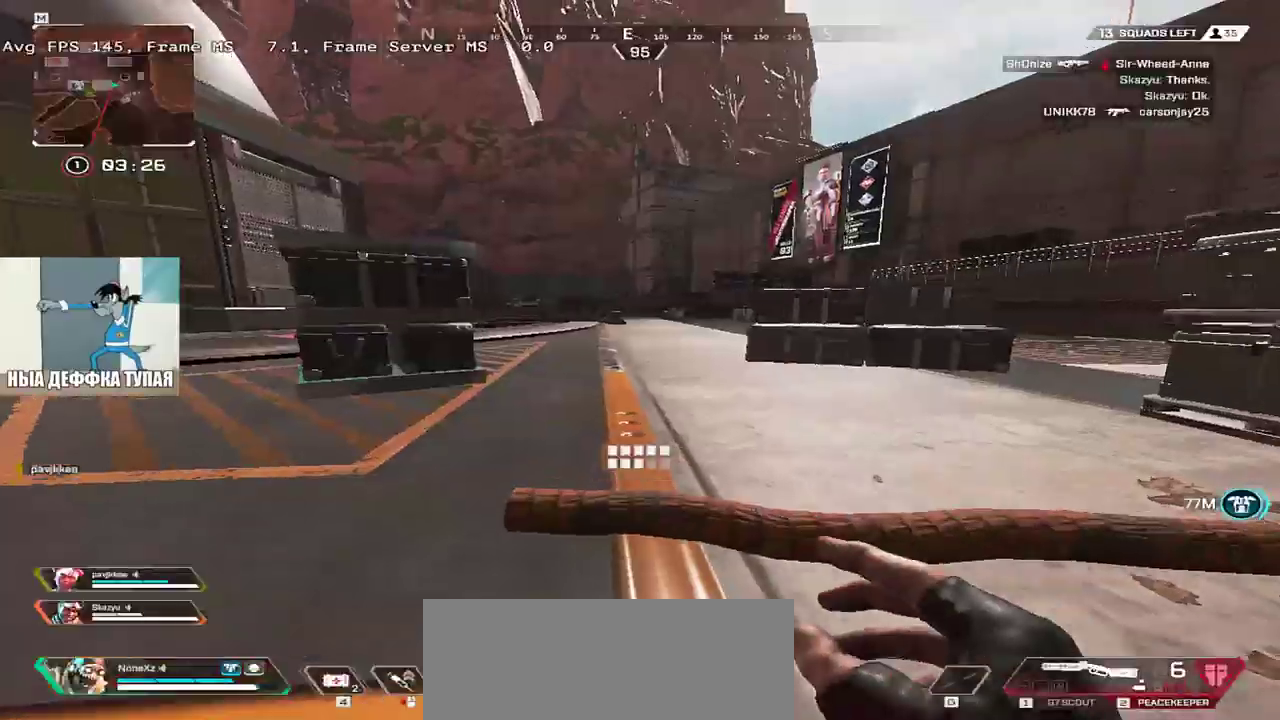
{"keys": ["w"], "mouse": [], "events": [[17, "tab", "up"], [217, "shift", "down"], [283, "shift", "up"]]}
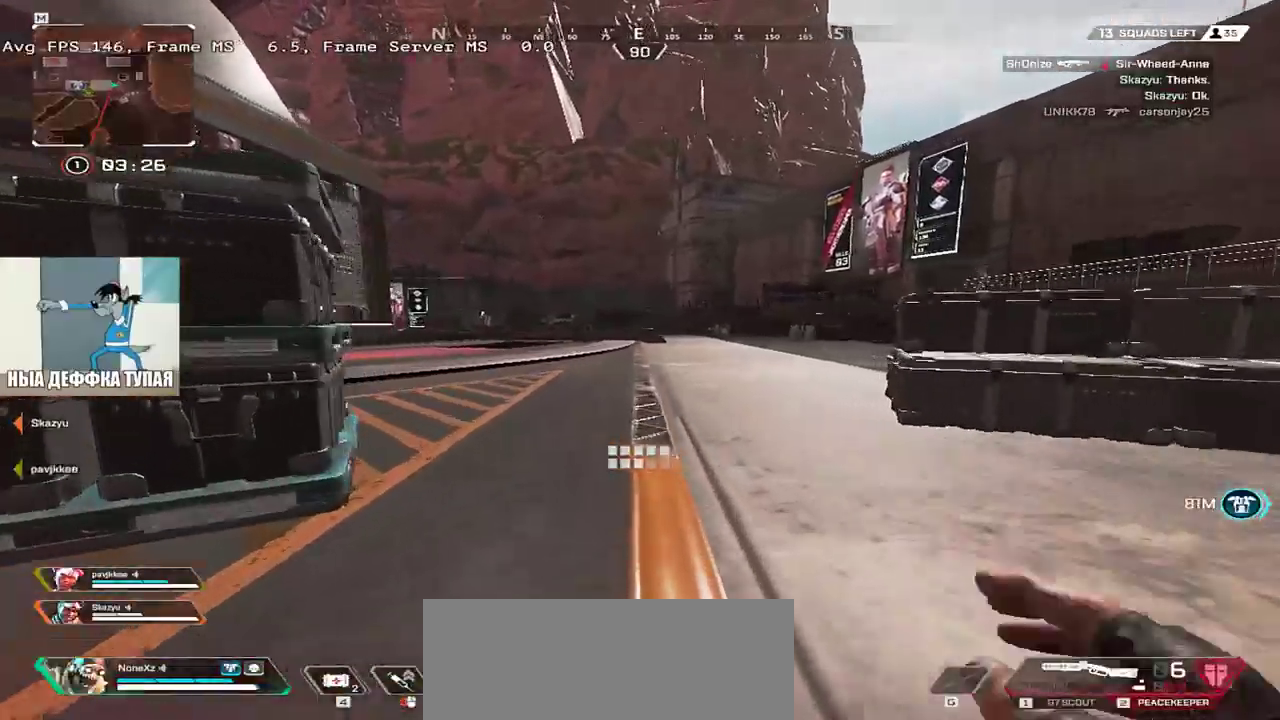
{"keys": ["w"], "mouse": [], "events": [[400, "shift", "down"], [500, "shift", "up"]]}
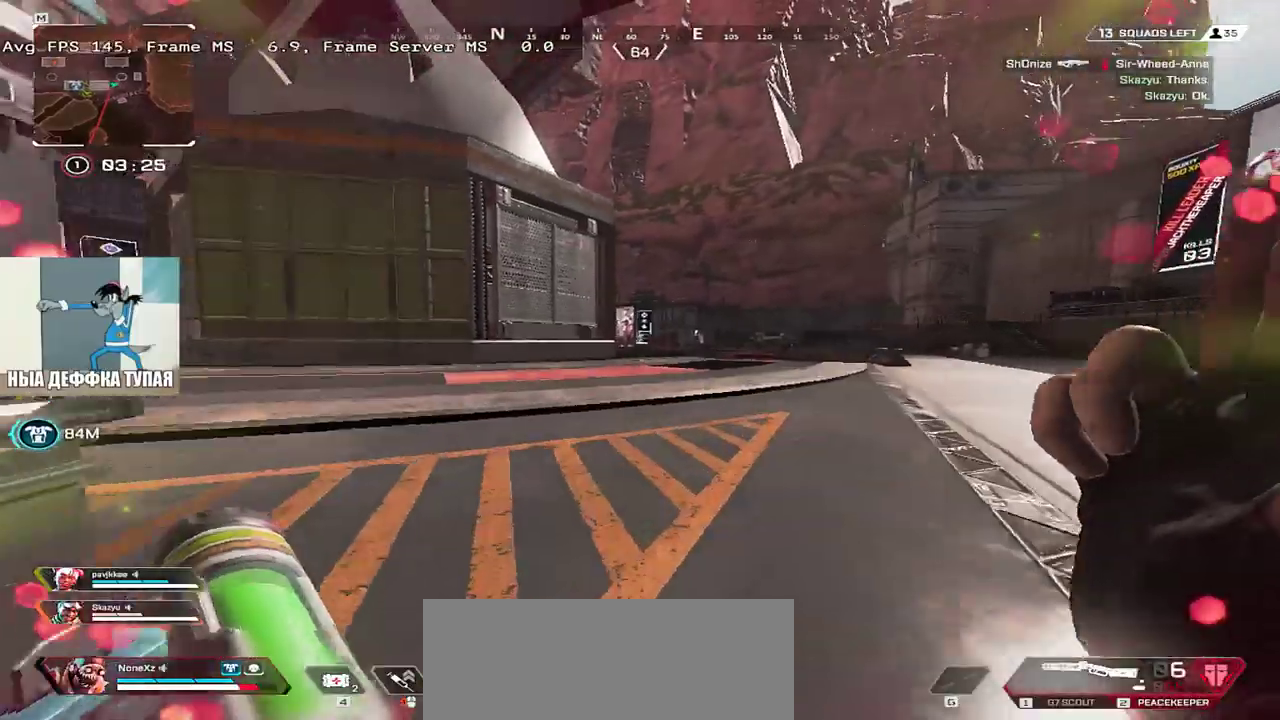
{"keys": ["ctrl", "w"], "mouse": [], "events": [[283, "ctrl", "down"]]}